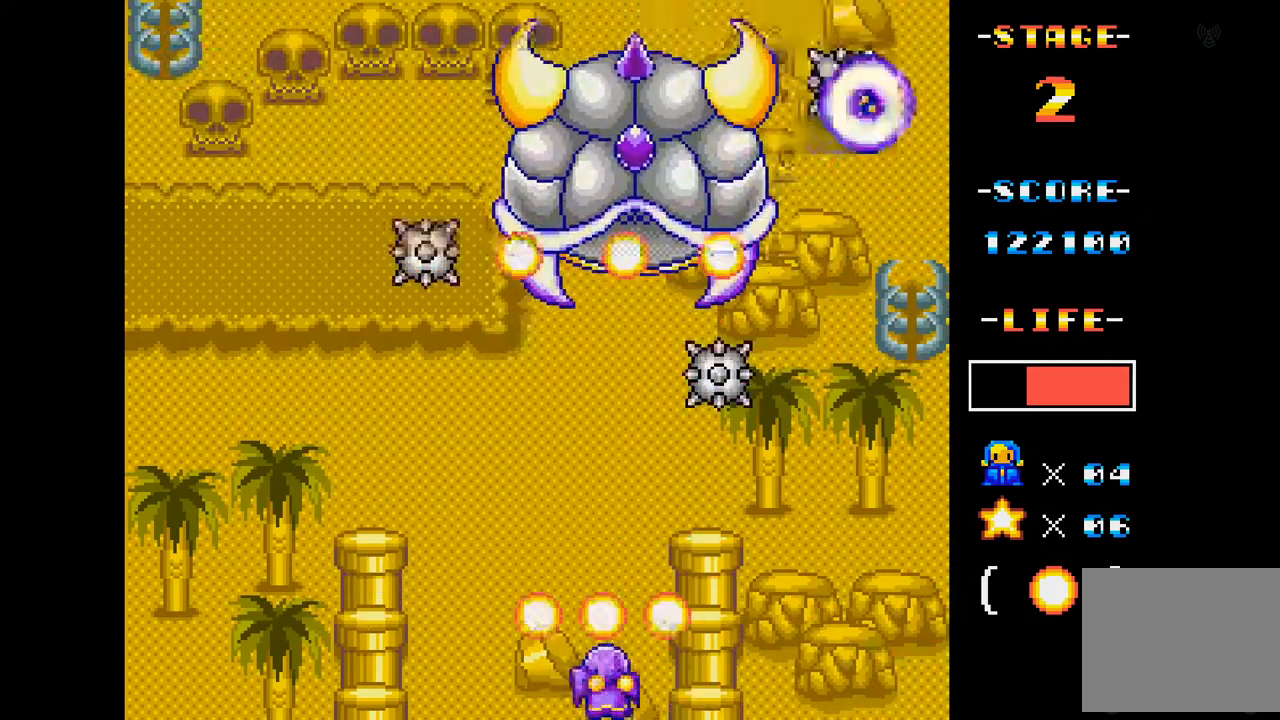
Gameplay with a controller (Xbox layout); each line is a JSON object with the inputs held at the frame after it. "events" lists button and stick changes between this image and that frame as [ms after this image, input, new state], when the widget could be followed in between. Not read: L3 R3 left_stick right_stick.
{"buttons": ["A"], "events": [[200, "DPAD_RIGHT", "up"]]}
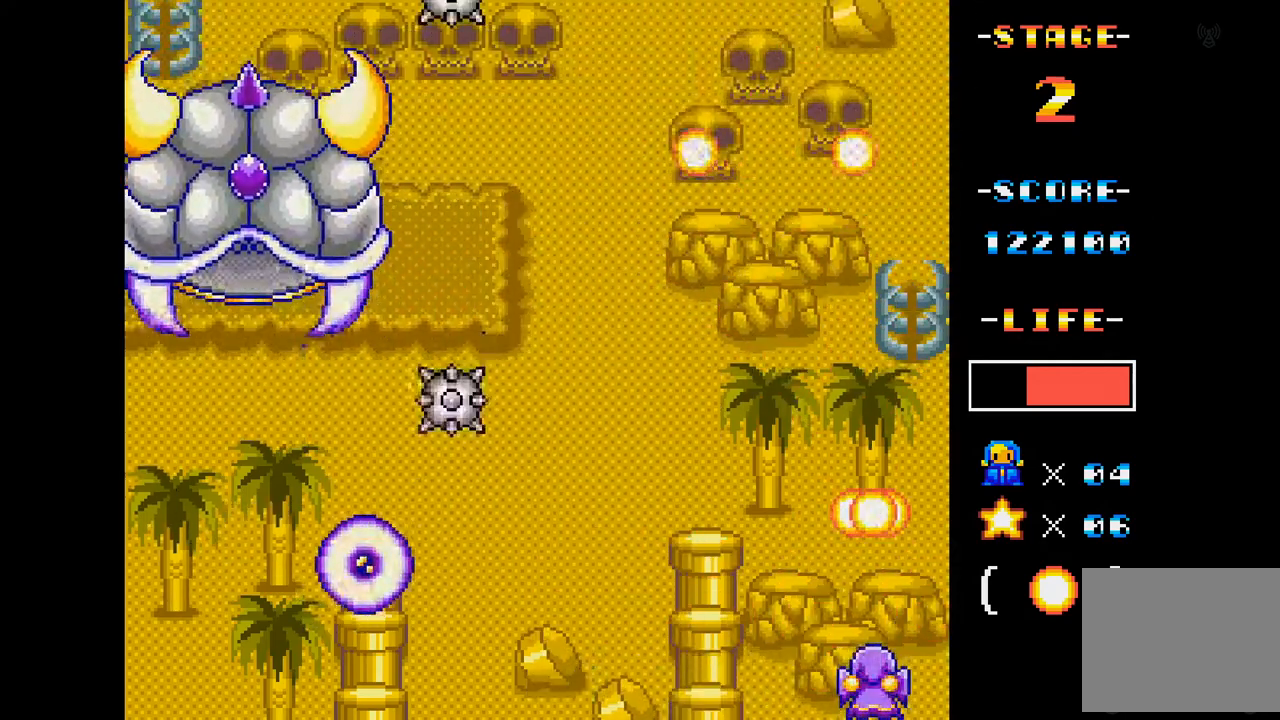
{"buttons": ["A"], "events": [[350, "DPAD_RIGHT", "down"], [450, "DPAD_RIGHT", "up"]]}
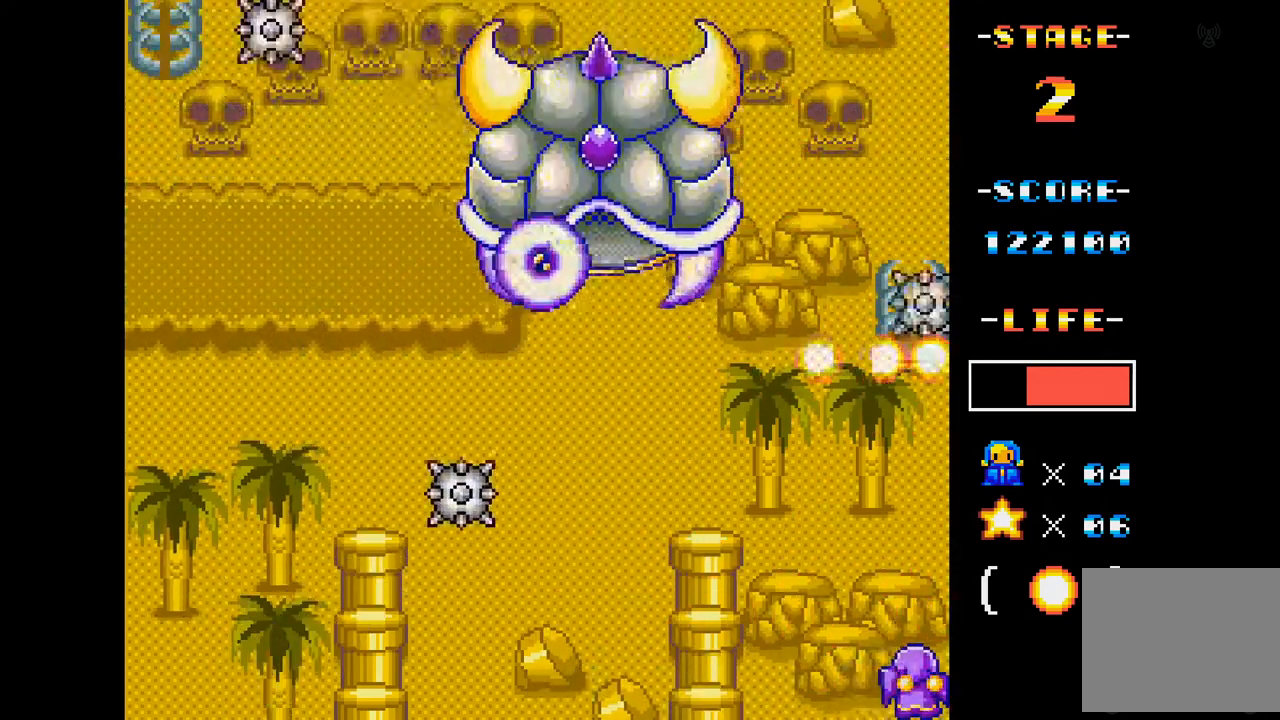
{"buttons": ["A", "DPAD_RIGHT"], "events": [[100, "DPAD_LEFT", "down"], [400, "DPAD_LEFT", "up"], [450, "DPAD_RIGHT", "down"]]}
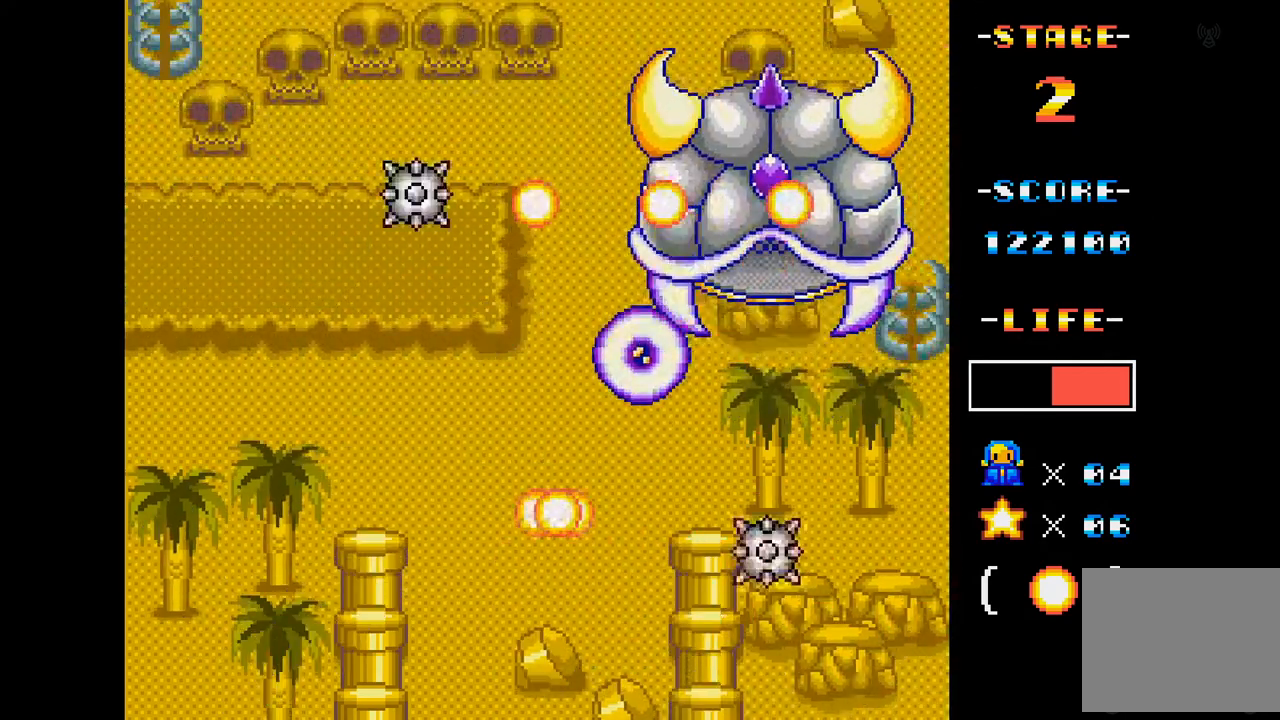
{"buttons": ["A"], "events": [[317, "DPAD_RIGHT", "up"]]}
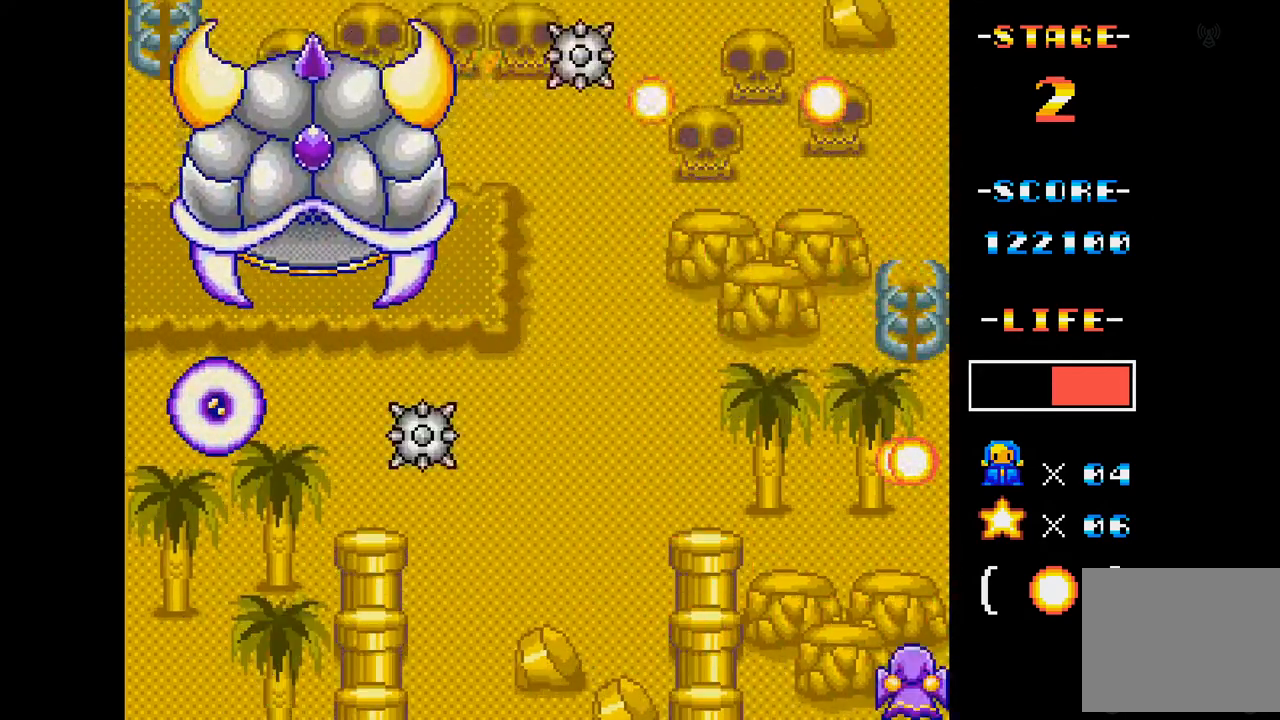
{"buttons": ["A"], "events": [[350, "B", "down"], [467, "B", "up"]]}
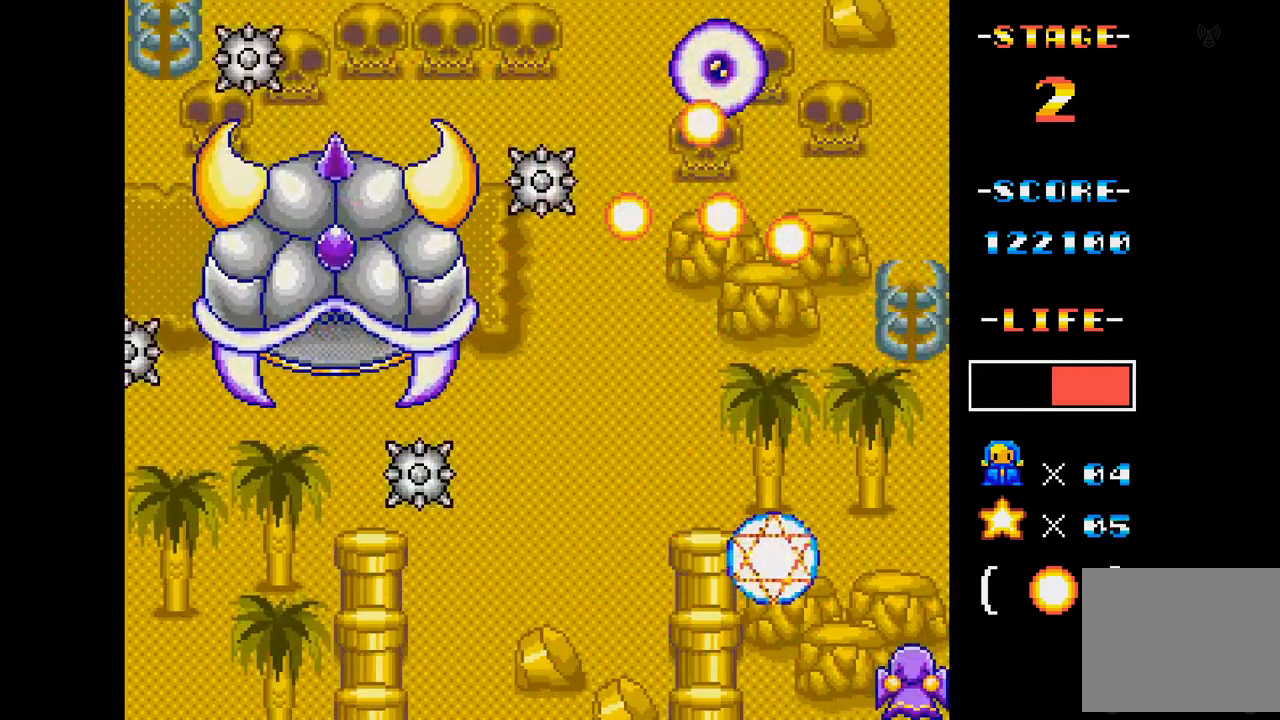
{"buttons": ["A"], "events": []}
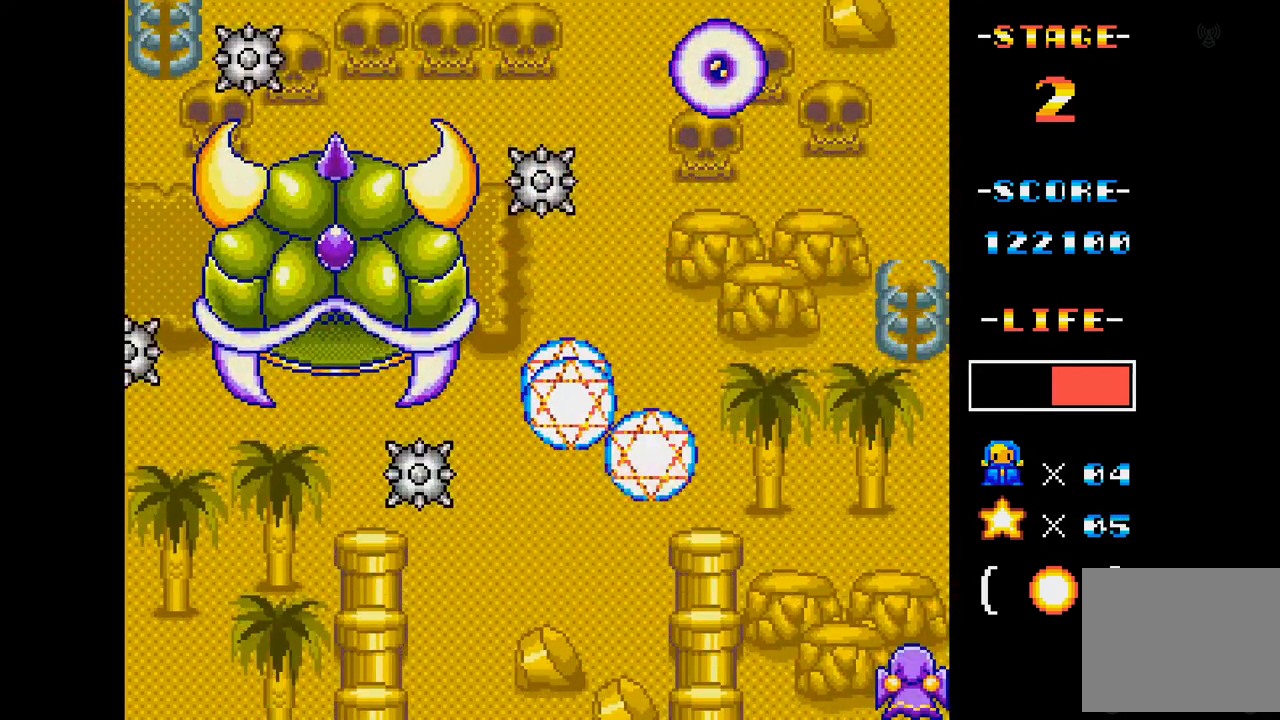
{"buttons": ["A"], "events": []}
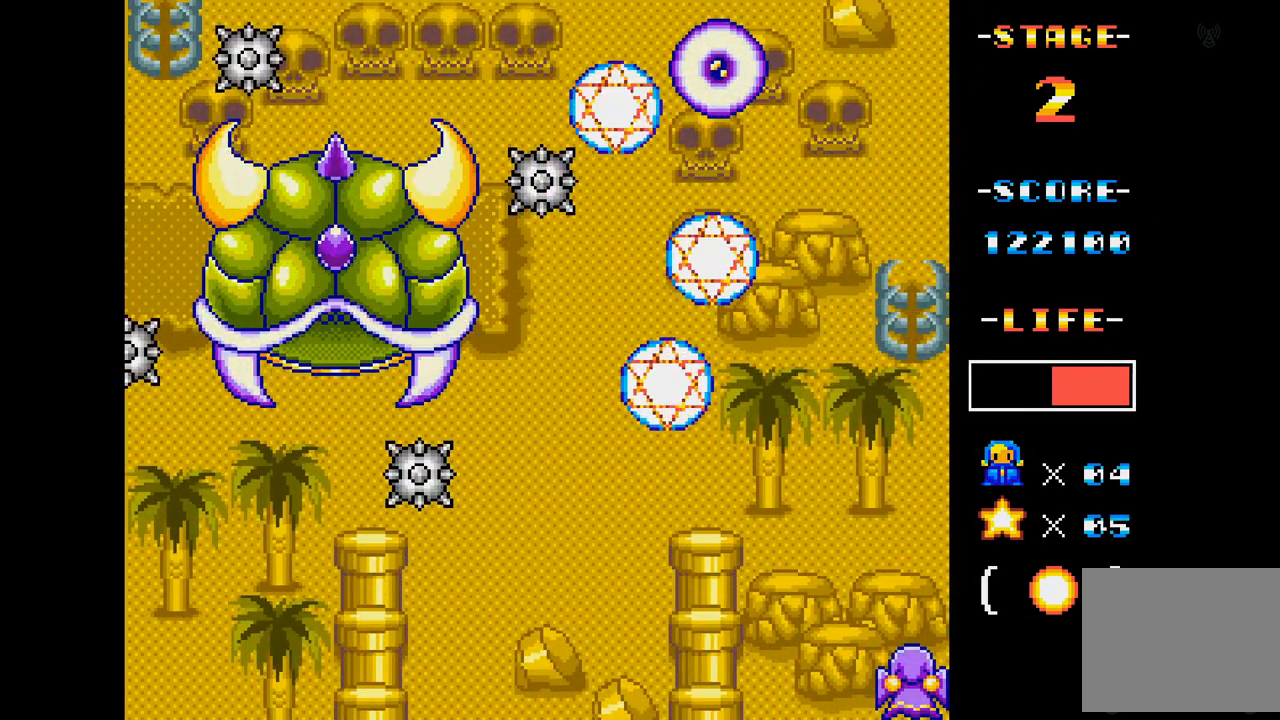
{"buttons": ["A"], "events": []}
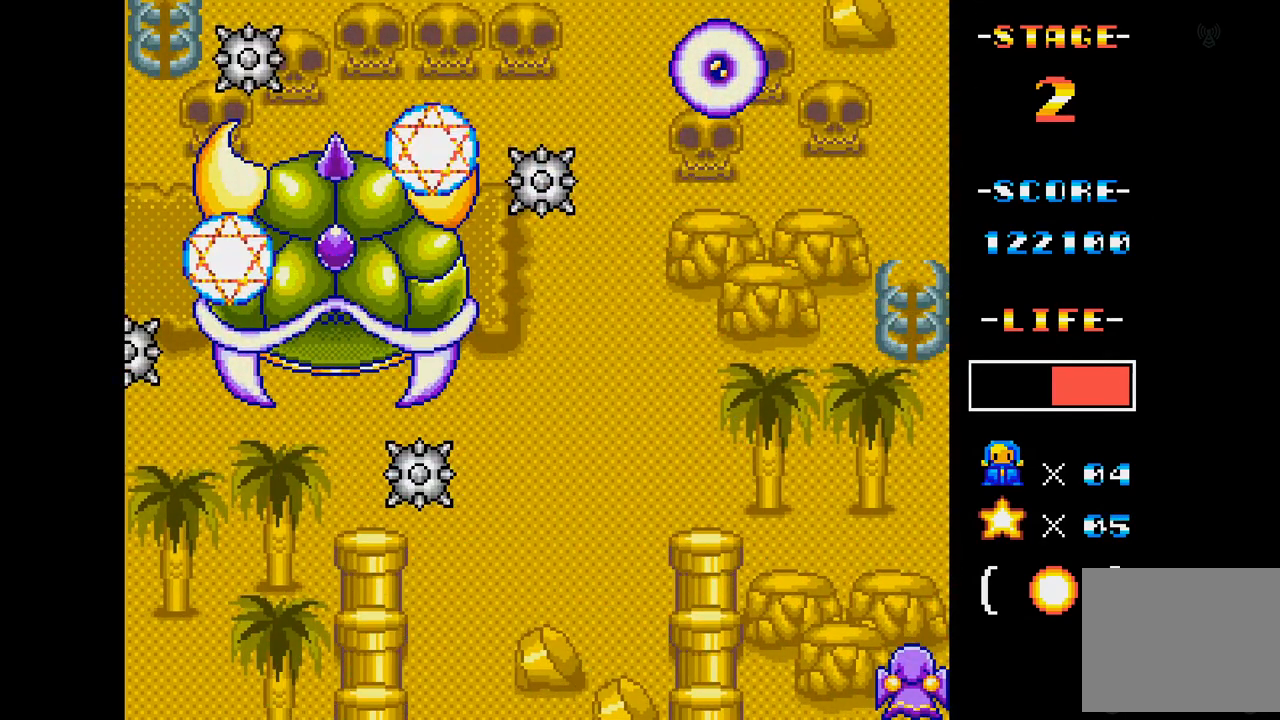
{"buttons": ["A"], "events": []}
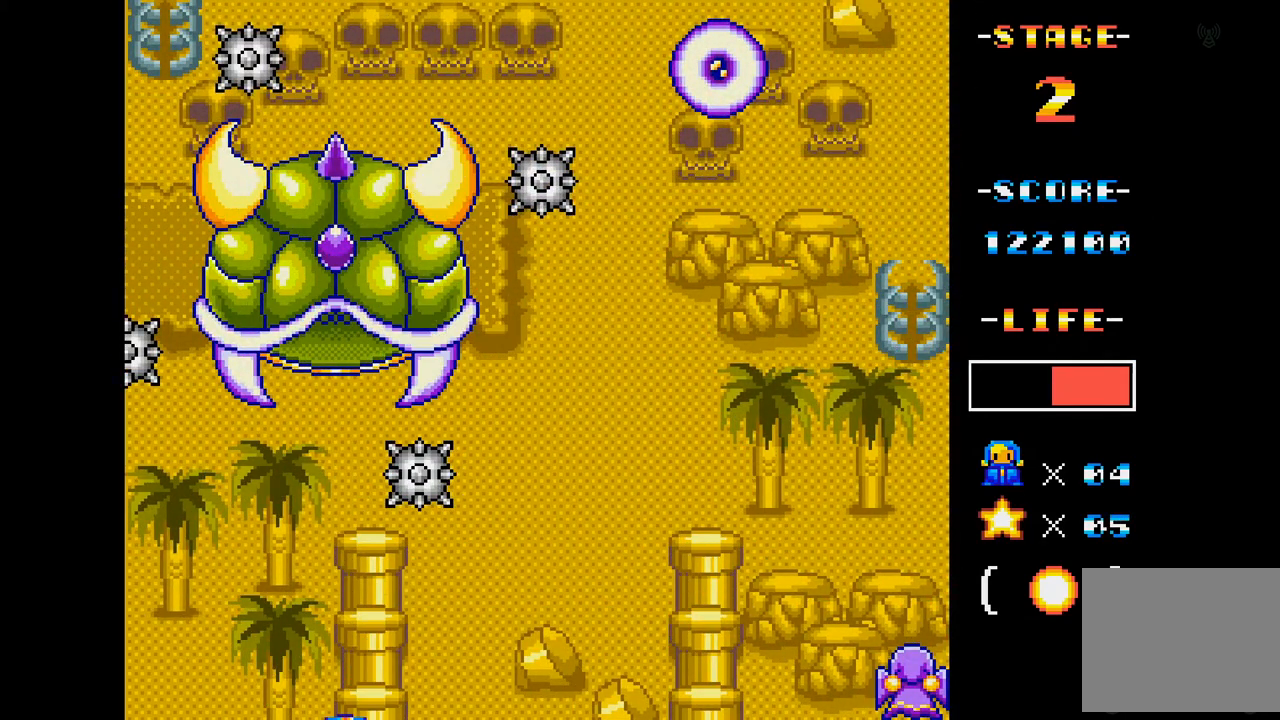
{"buttons": ["A"], "events": []}
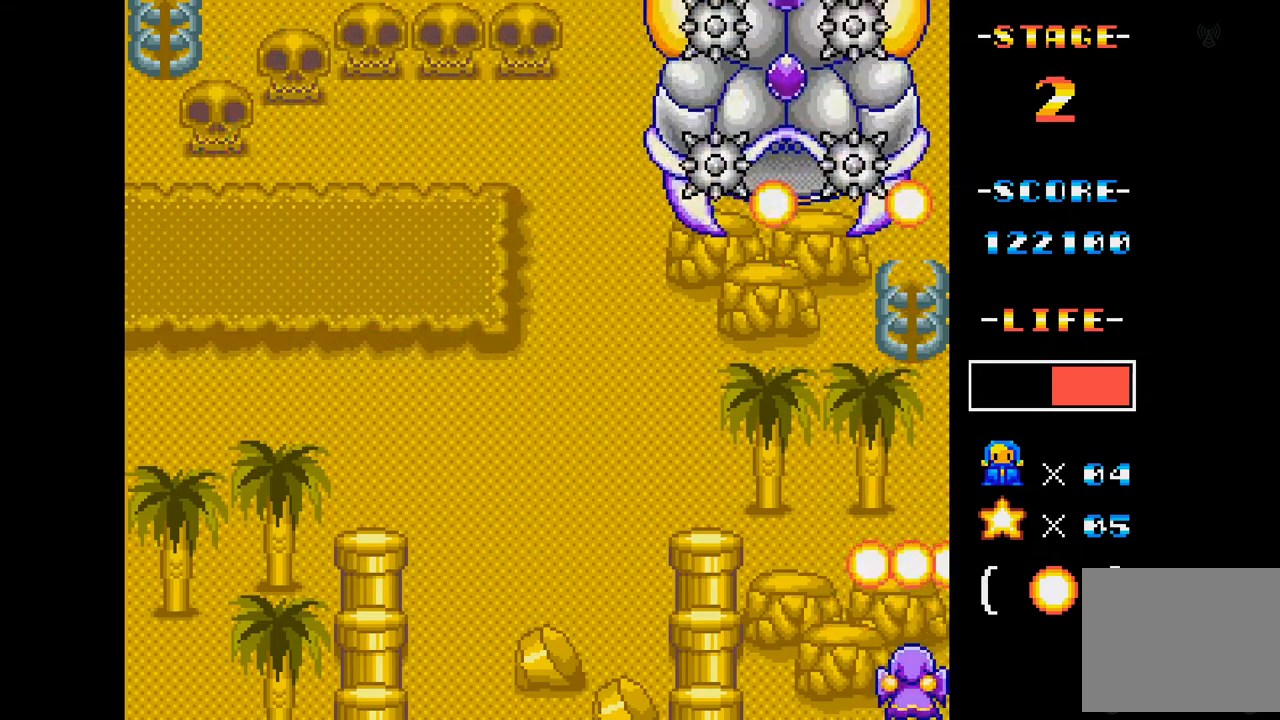
{"buttons": ["A"], "events": []}
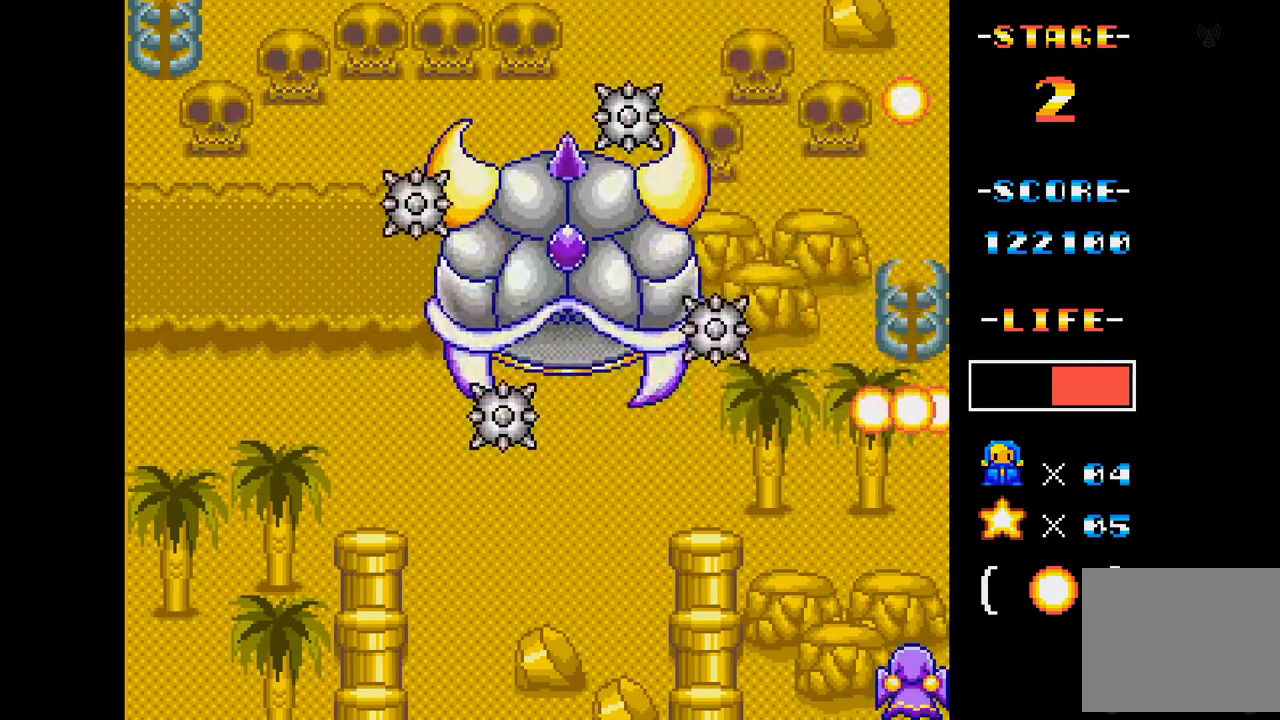
{"buttons": ["A"], "events": []}
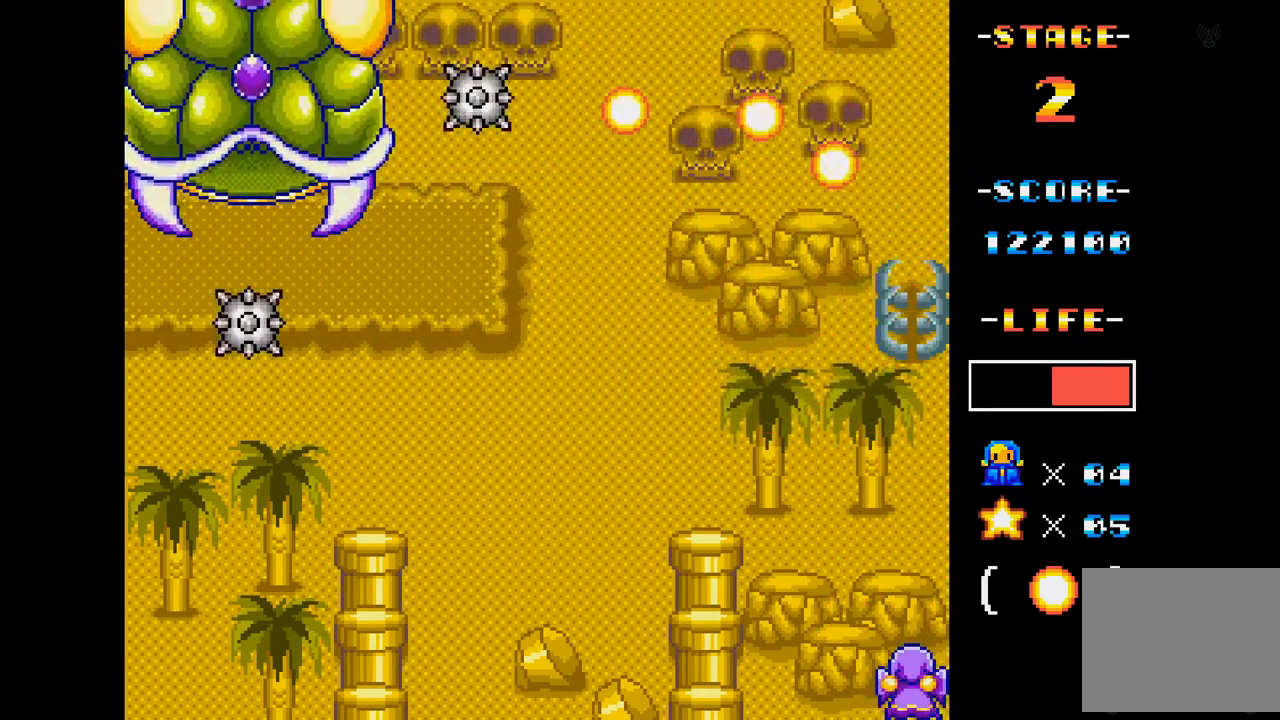
{"buttons": ["A", "B"], "events": [[417, "B", "down"]]}
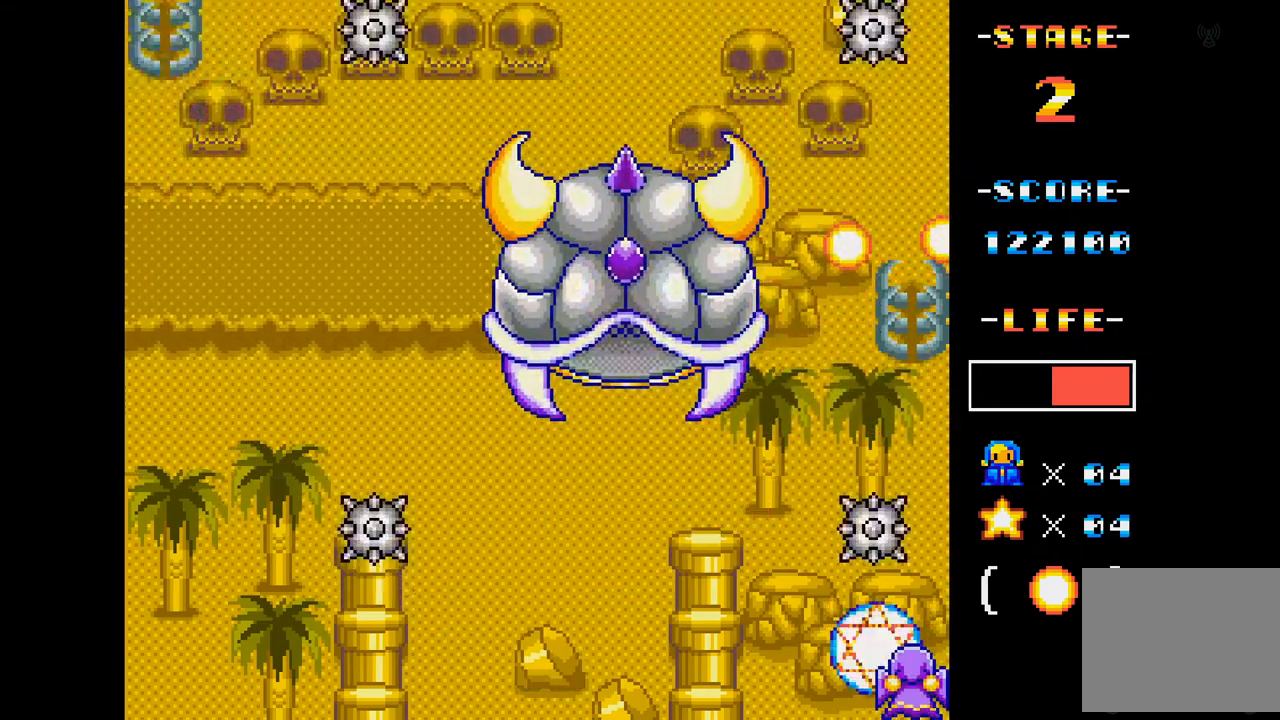
{"buttons": ["A"], "events": [[100, "B", "up"]]}
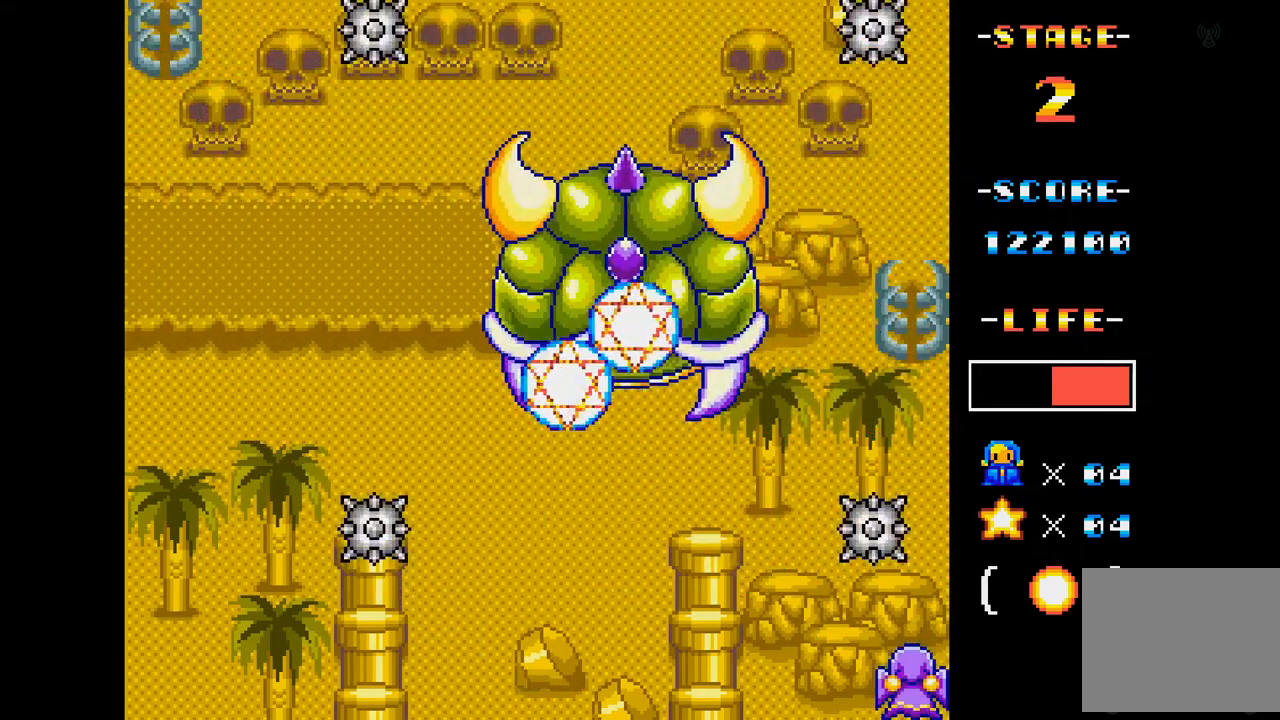
{"buttons": ["A"], "events": []}
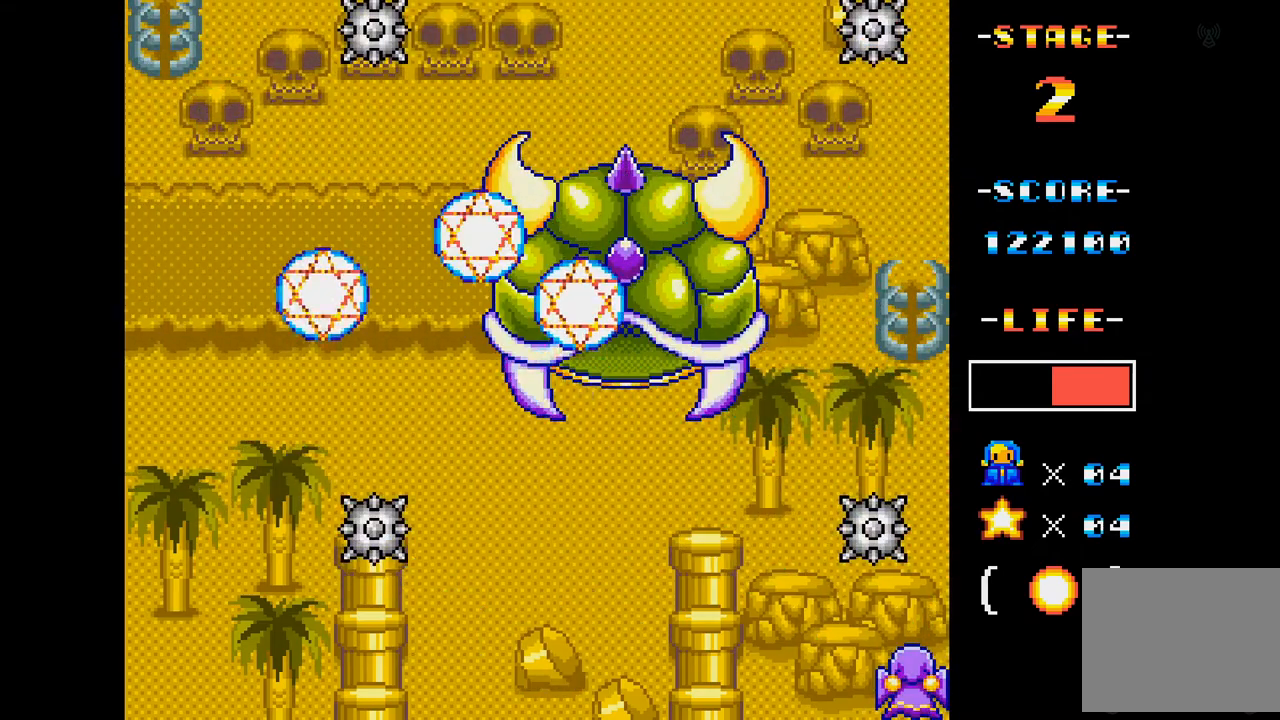
{"buttons": ["A"], "events": []}
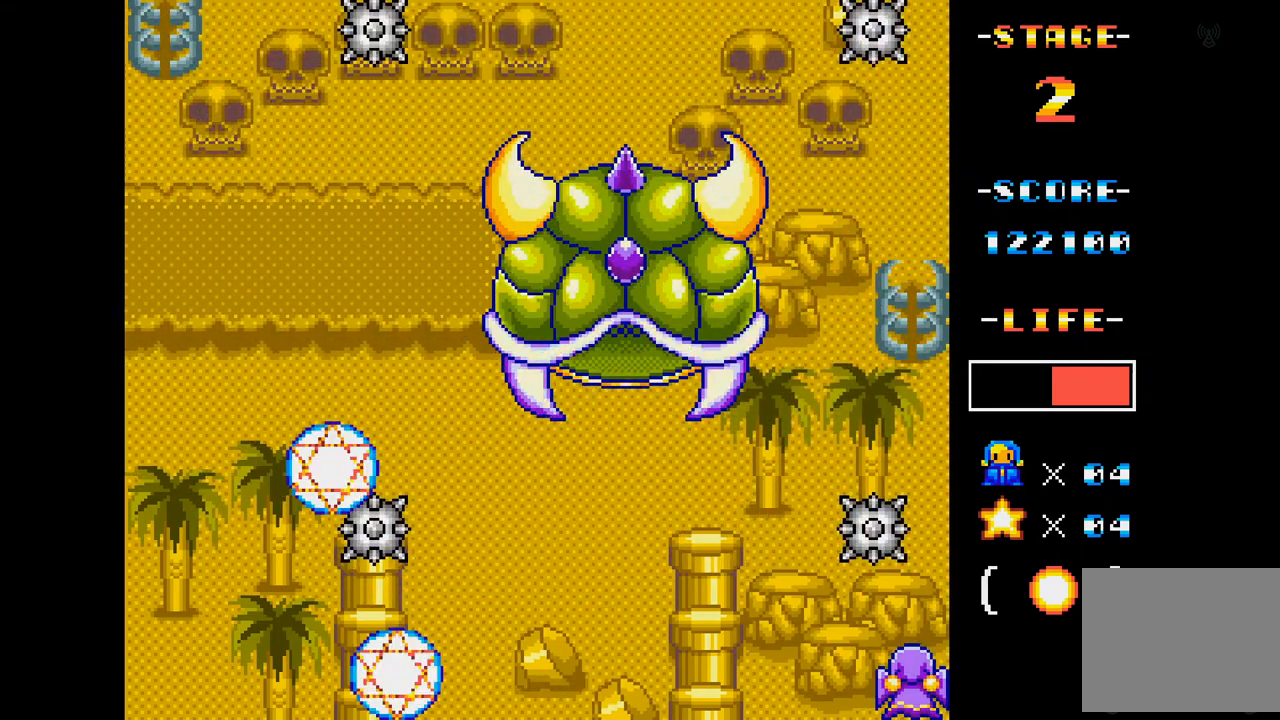
{"buttons": ["A"], "events": []}
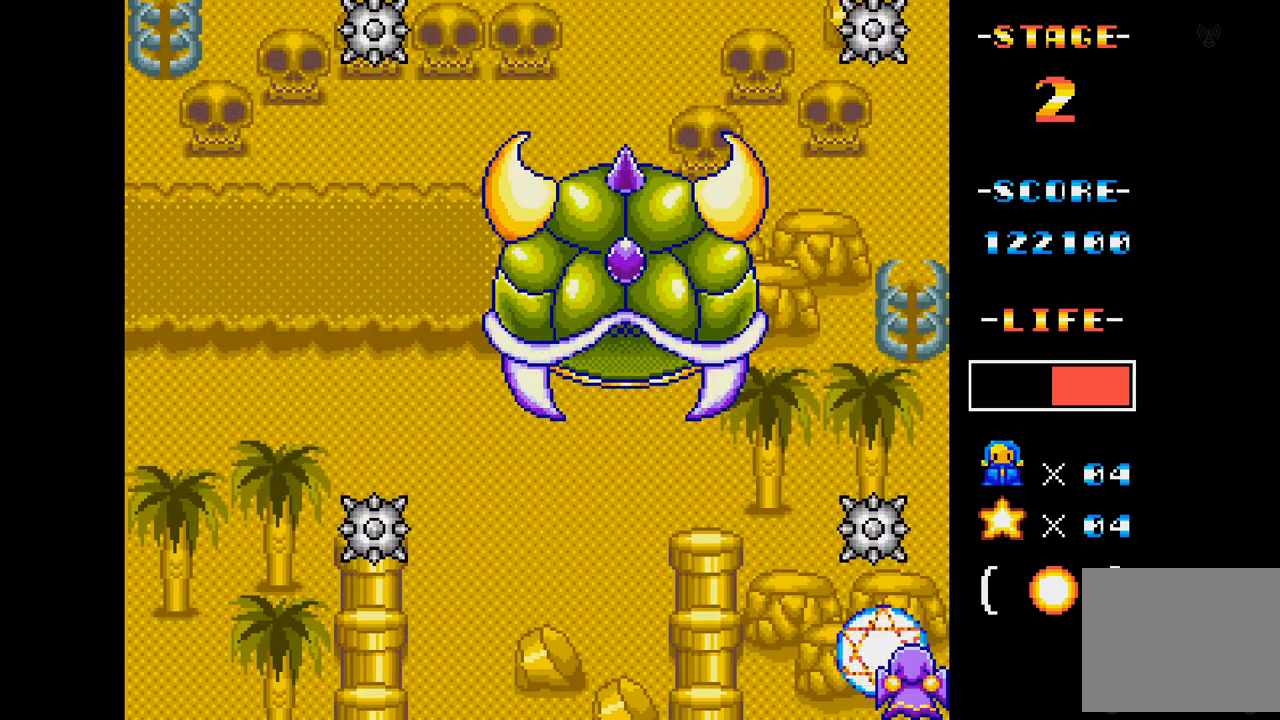
{"buttons": ["A"], "events": []}
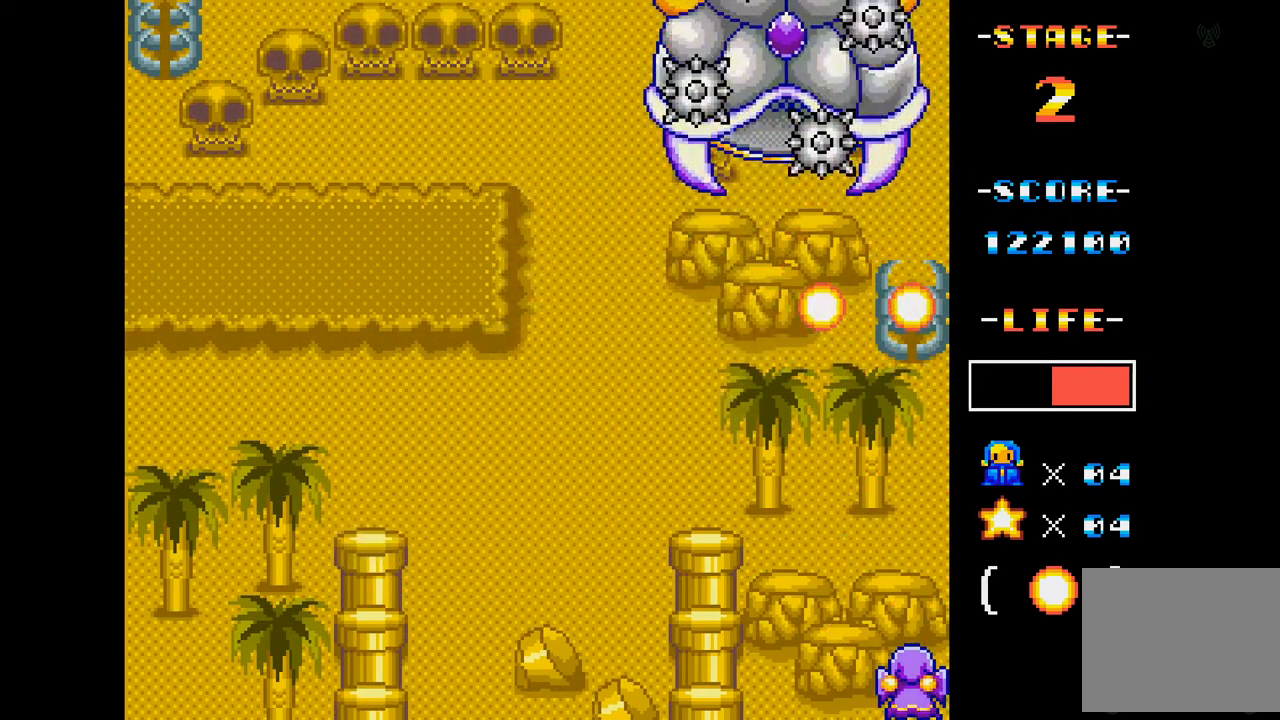
{"buttons": ["A"], "events": []}
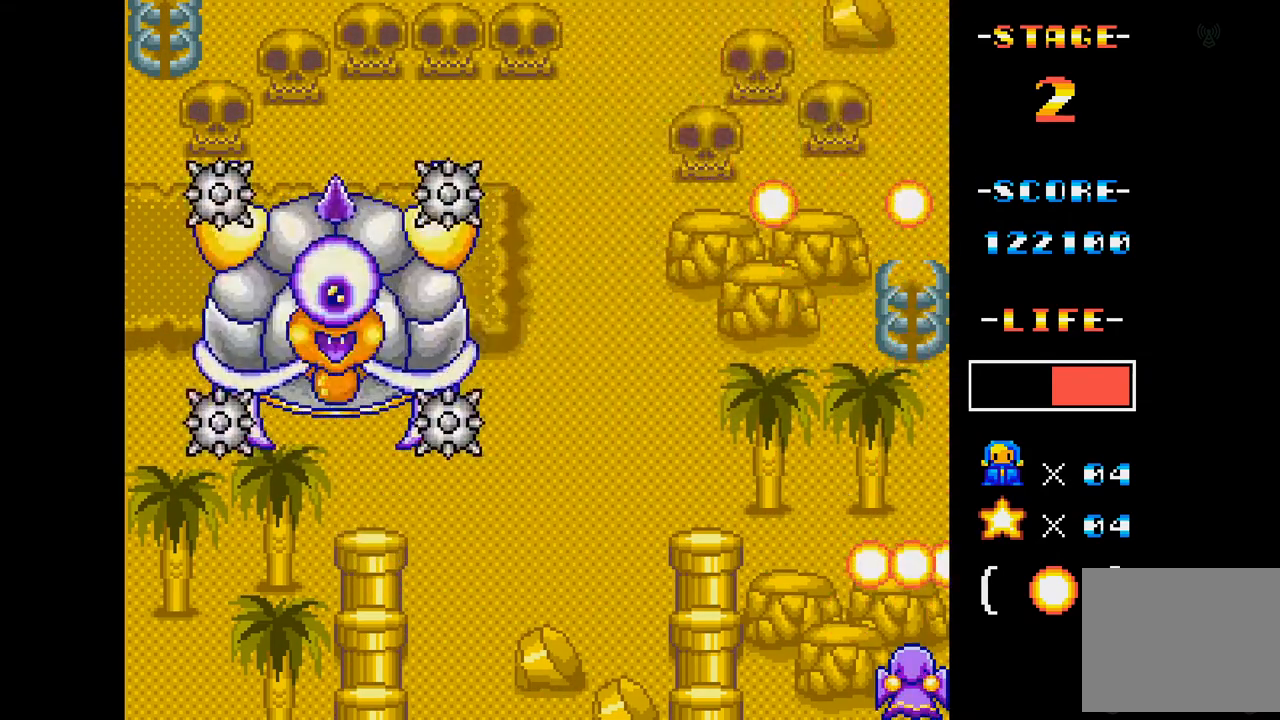
{"buttons": ["A"], "events": []}
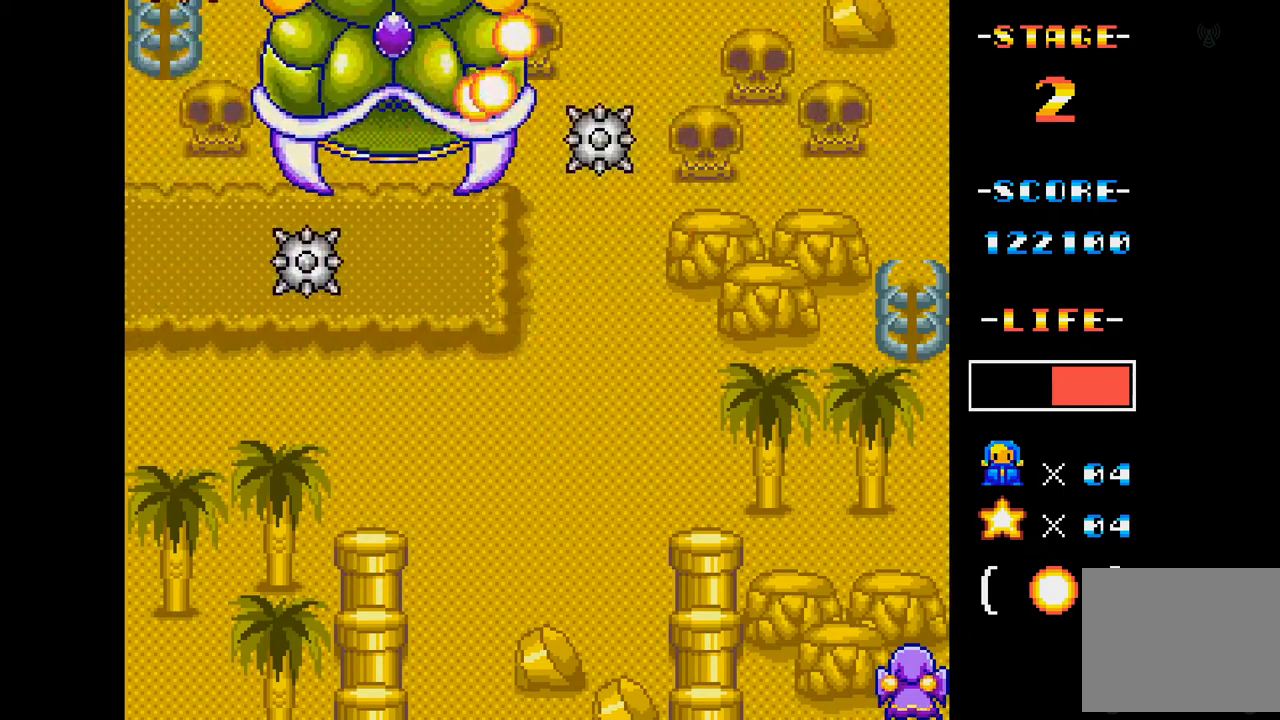
{"buttons": ["A"], "events": []}
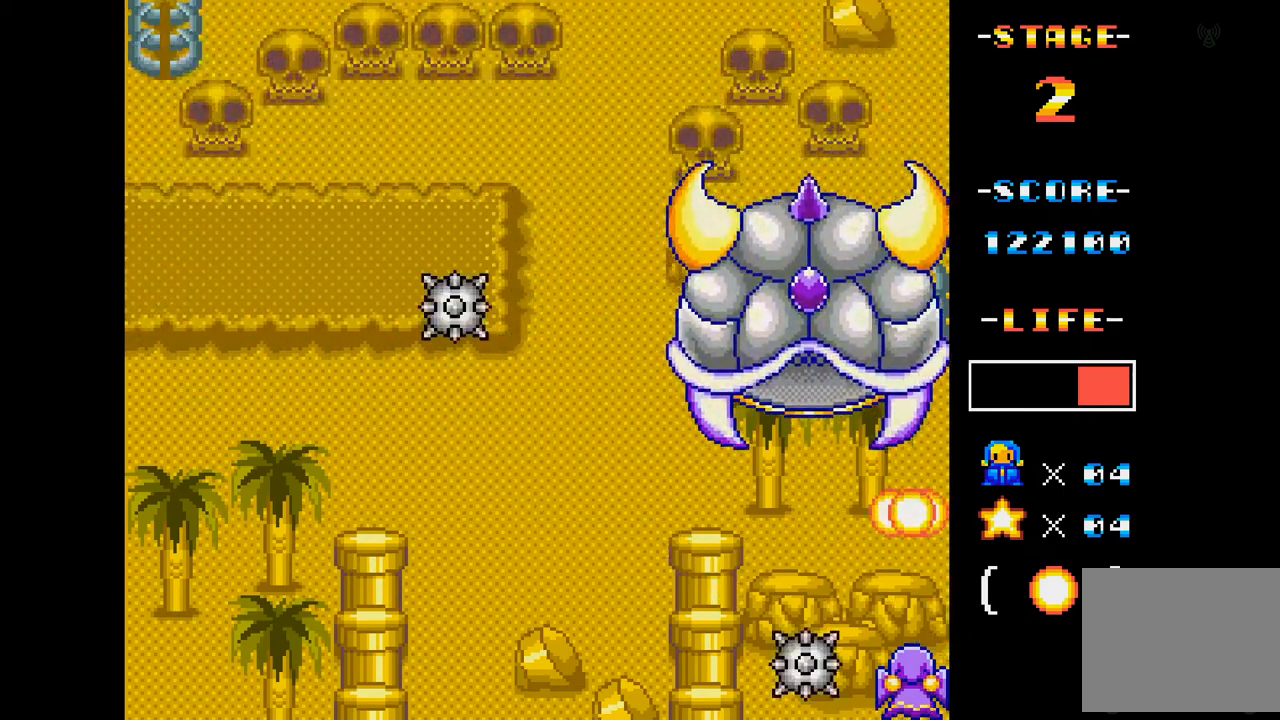
{"buttons": ["A"], "events": [[200, "B", "down"], [417, "B", "up"]]}
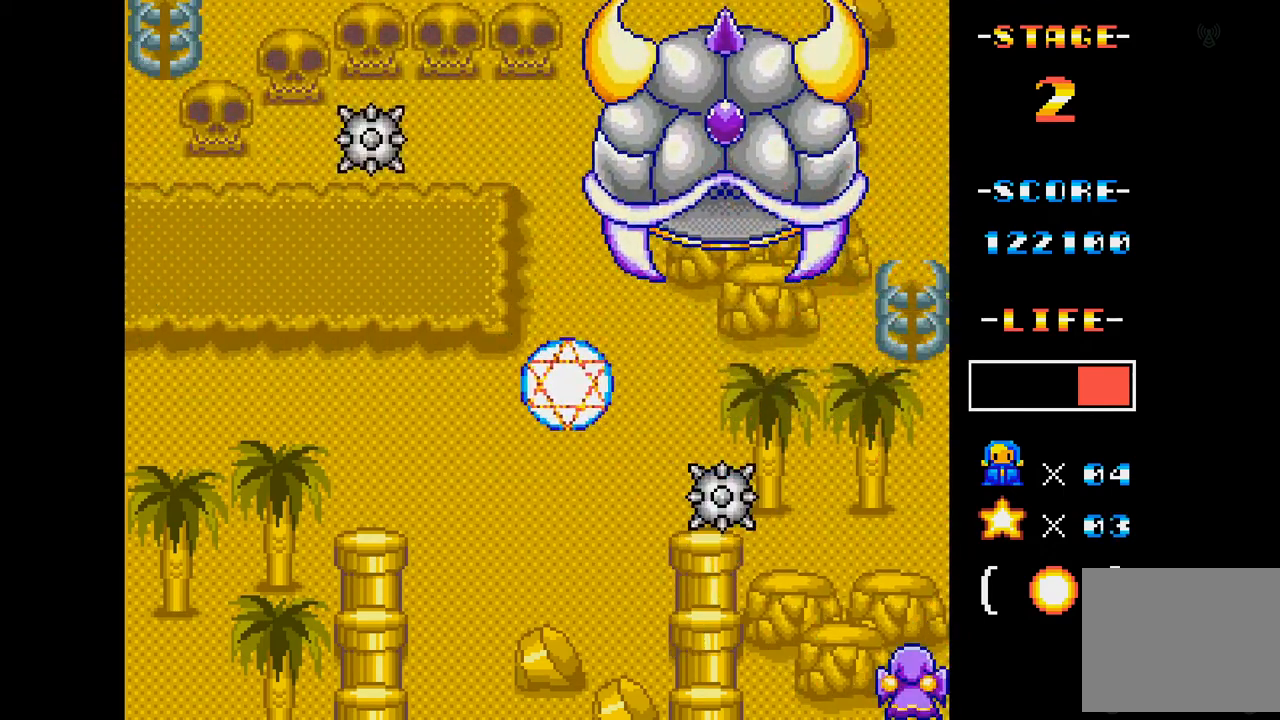
{"buttons": ["A"], "events": []}
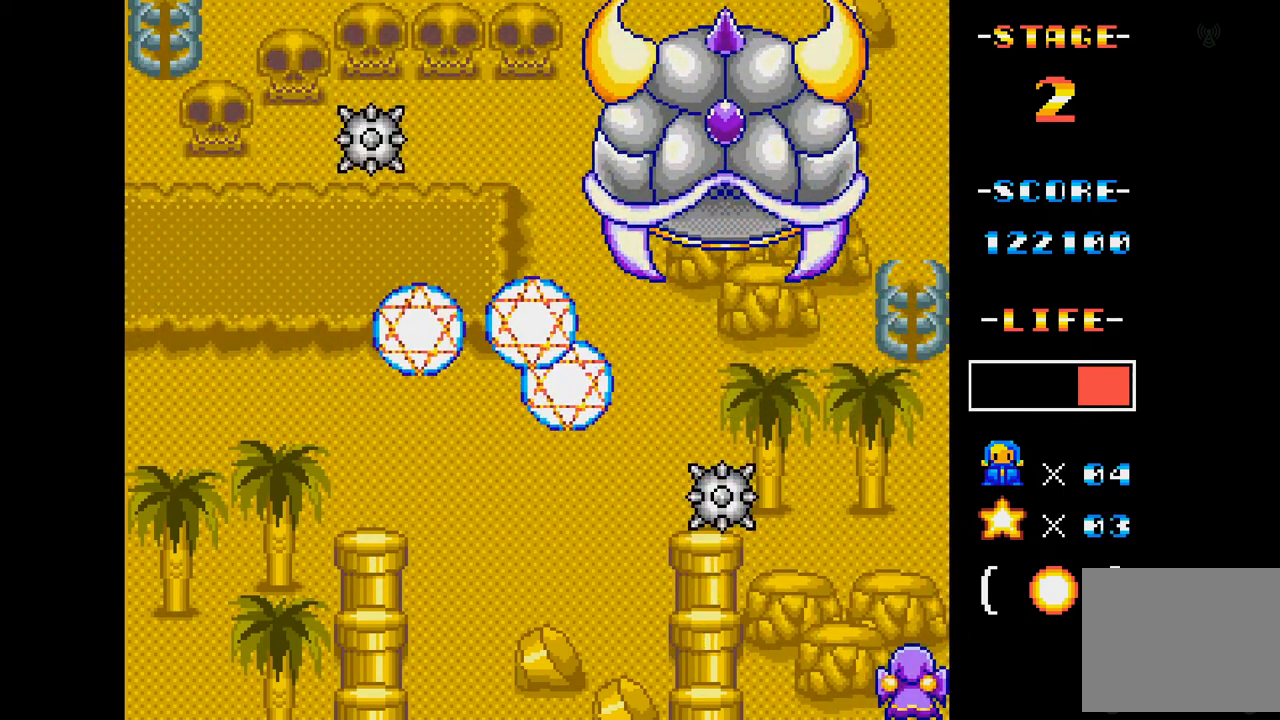
{"buttons": ["A"], "events": []}
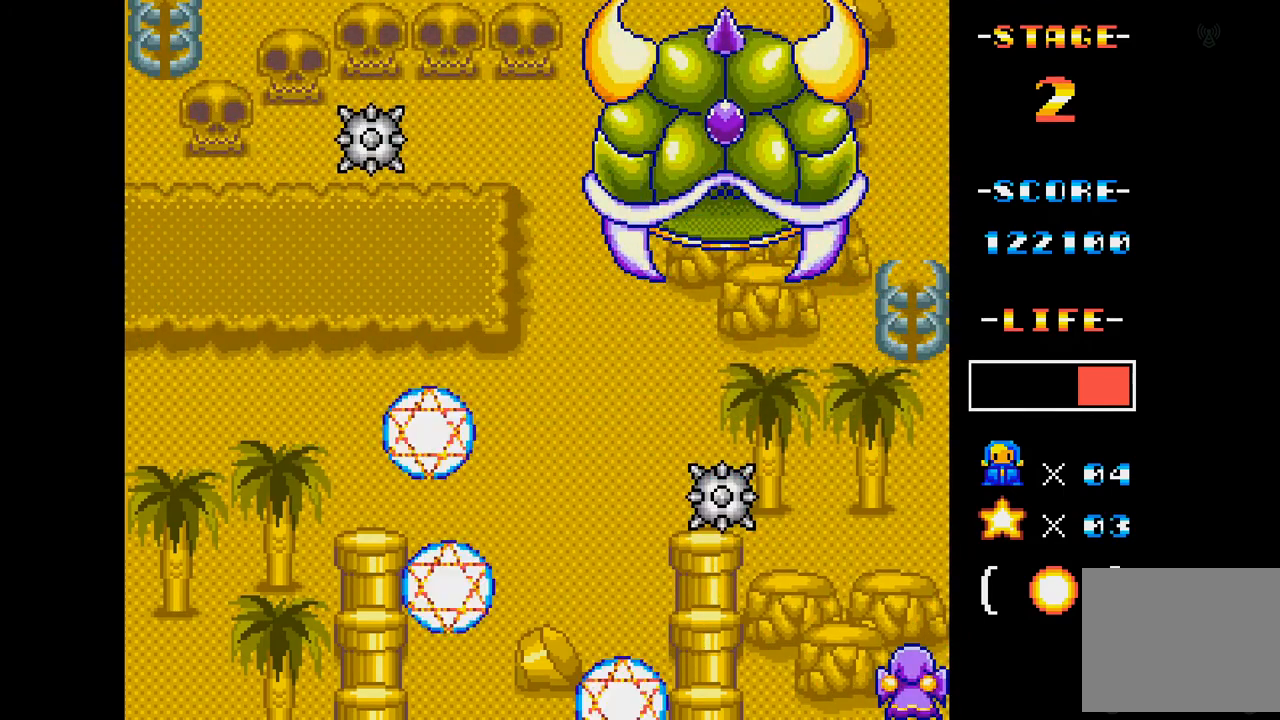
{"buttons": ["A"], "events": []}
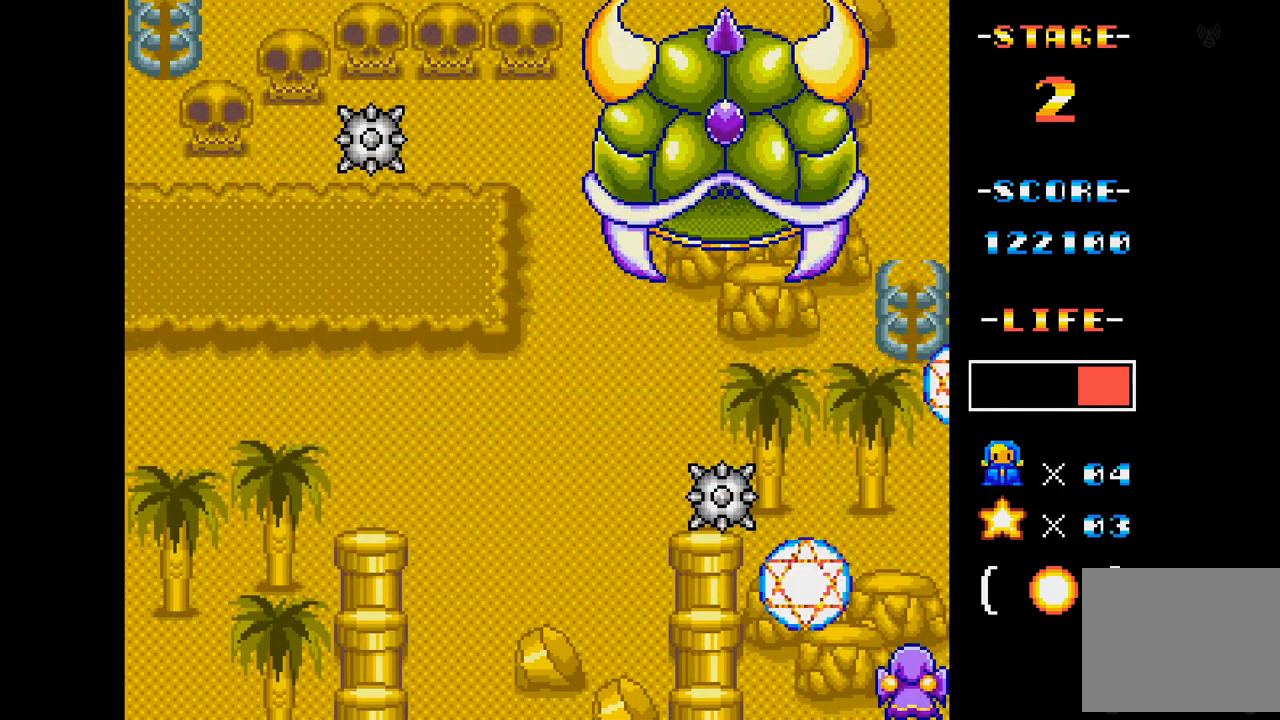
{"buttons": ["A"], "events": [[251, "DPAD_LEFT", "down"], [417, "DPAD_LEFT", "up"]]}
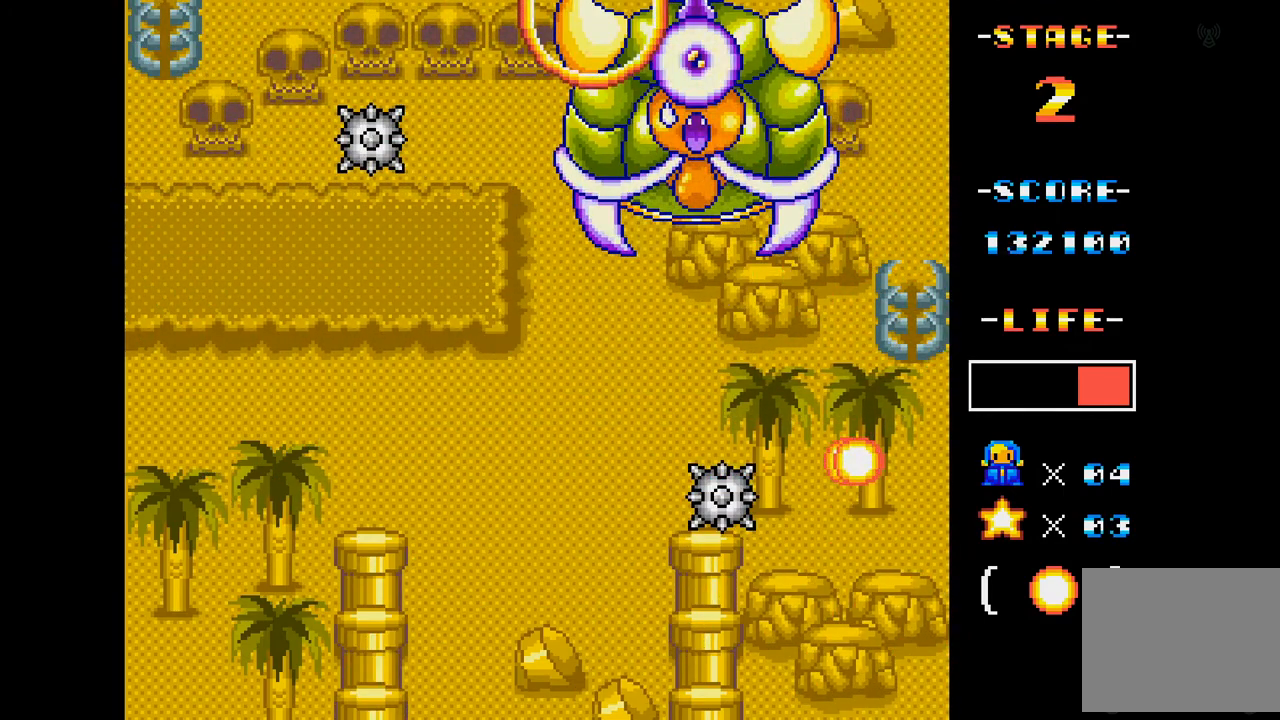
{"buttons": ["A"], "events": [[233, "DPAD_LEFT", "down"], [317, "DPAD_LEFT", "up"]]}
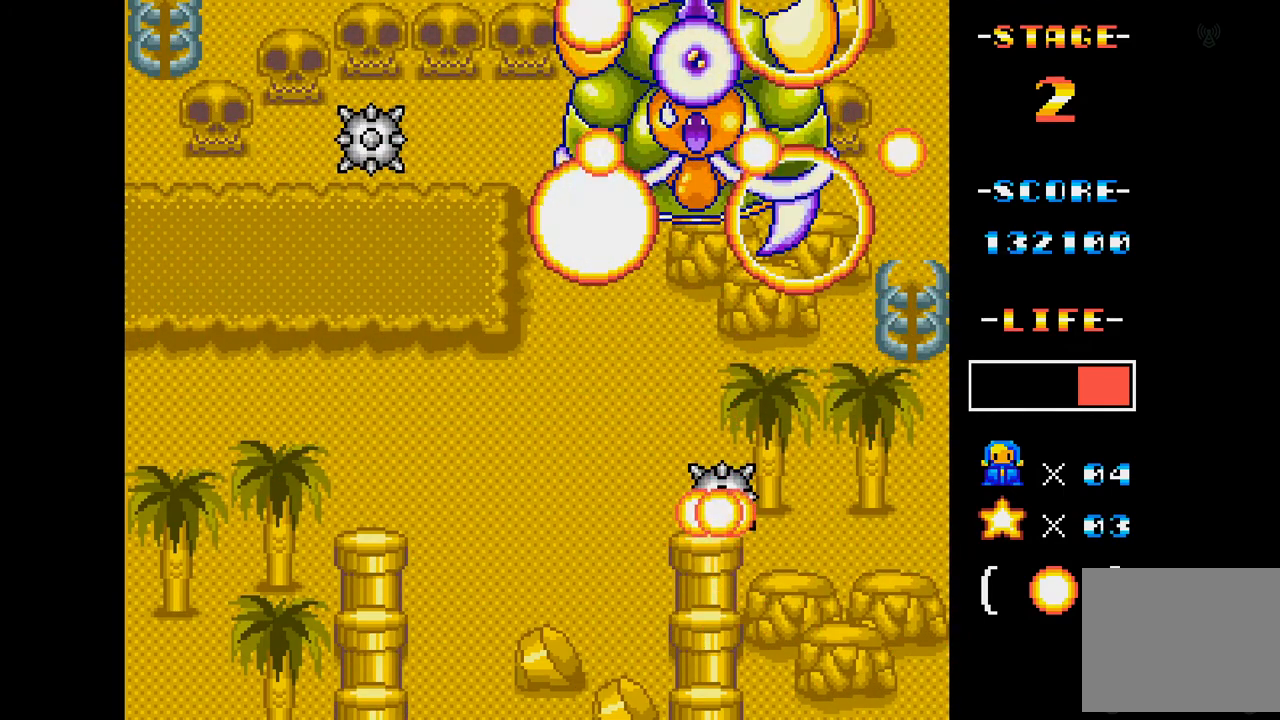
{"buttons": [], "events": [[150, "DPAD_LEFT", "down"], [351, "DPAD_LEFT", "up"], [434, "A", "up"]]}